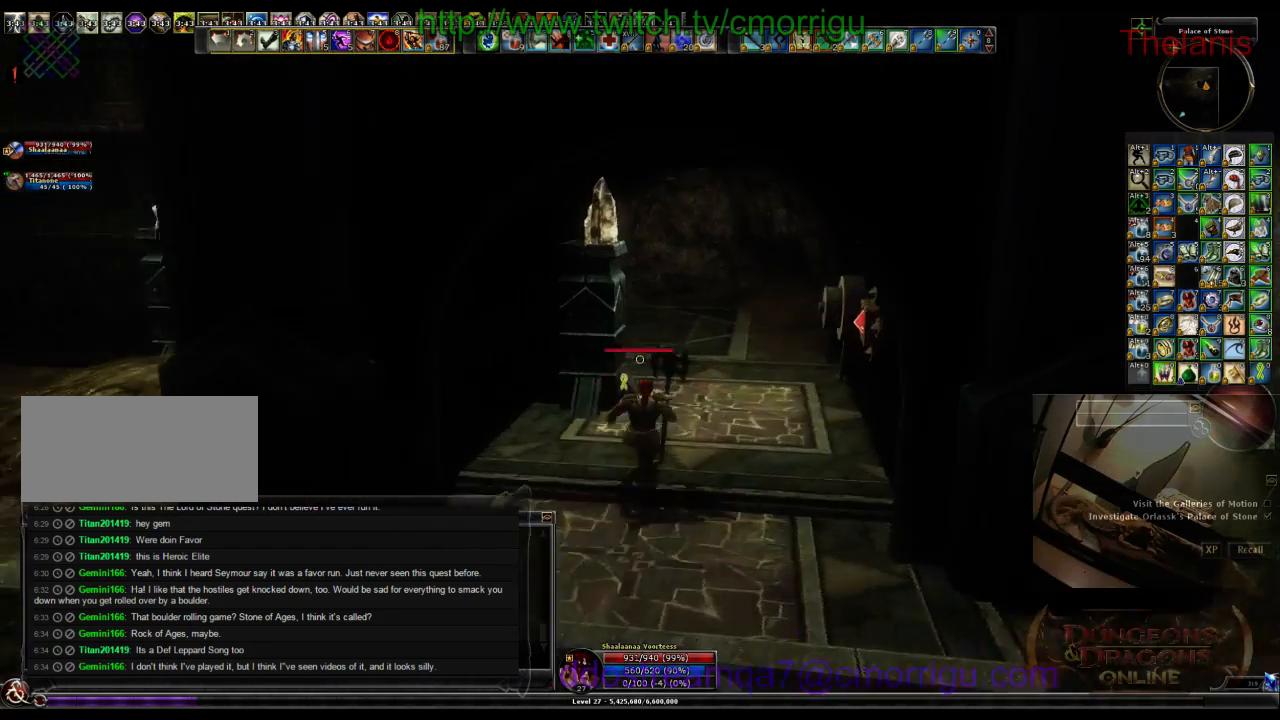
Gameplay with keyboard; each line is a JSON object with the keys held at the frame after it. "events" lists presses ("down") and releases ("up") of ".", "/", "0", "1", "2", "3", "4", "5", "6", "7", "8", "9", "a", "b", "backslash", "backspace", "c", "caps_lock", "comma", "ctrl_l", "ctrl_r", "d", "e", "equals", "escape", "f", "f1", "f10", "f11", "f12", "f2", "f3", "f4", "f5", "f6", "f7", "f8", "f9", "g", "h", "i", "j", "k", "l", "lbracket", "m", "minus", "n", "o", "p", "q", "quote", "r", "rbracket", "return", "s", "semicolon", "shift_l", "shift_r", "space", "t", "tab", "tilde", "u", "v", "w", "x", "y" and "z" between this image and that frame as [ms after this image, input, new state], when the widget could be followed in between. No other keys are recorded. Mouse input is not recorded.
{"keys": ["w"], "events": [[66, "d", "up"]]}
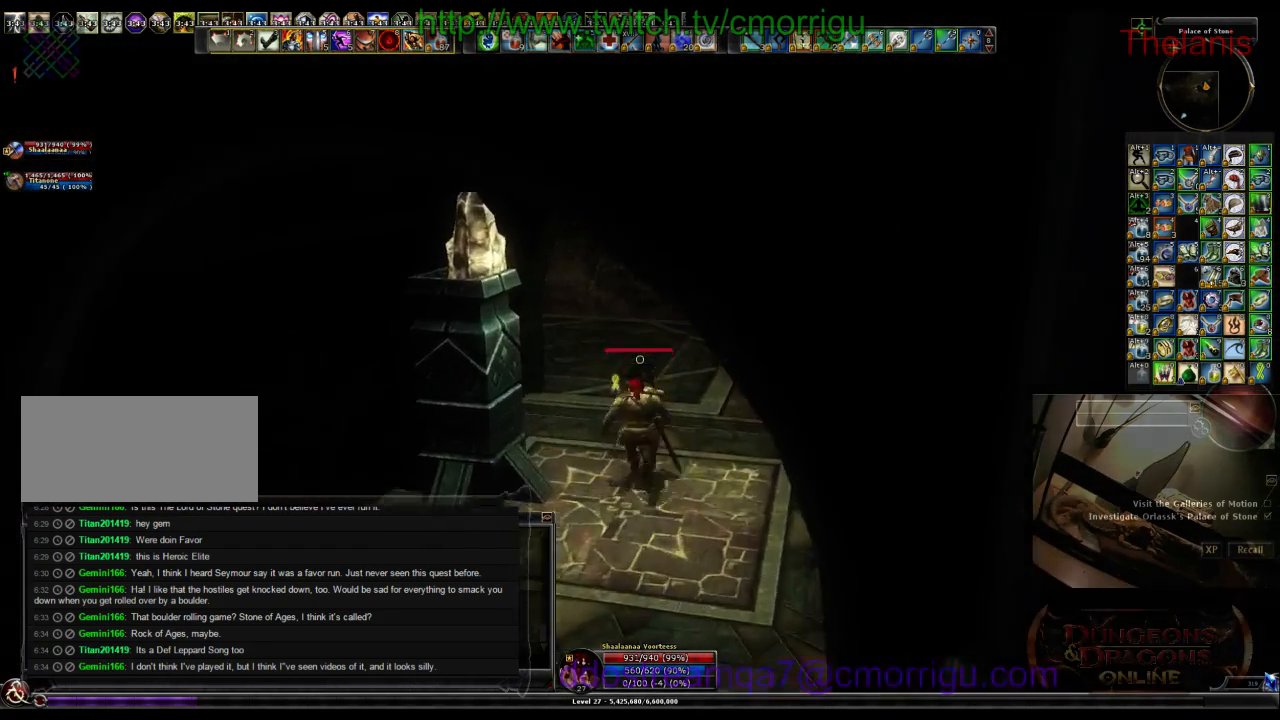
{"keys": ["a"], "events": [[100, "a", "down"], [233, "w", "up"]]}
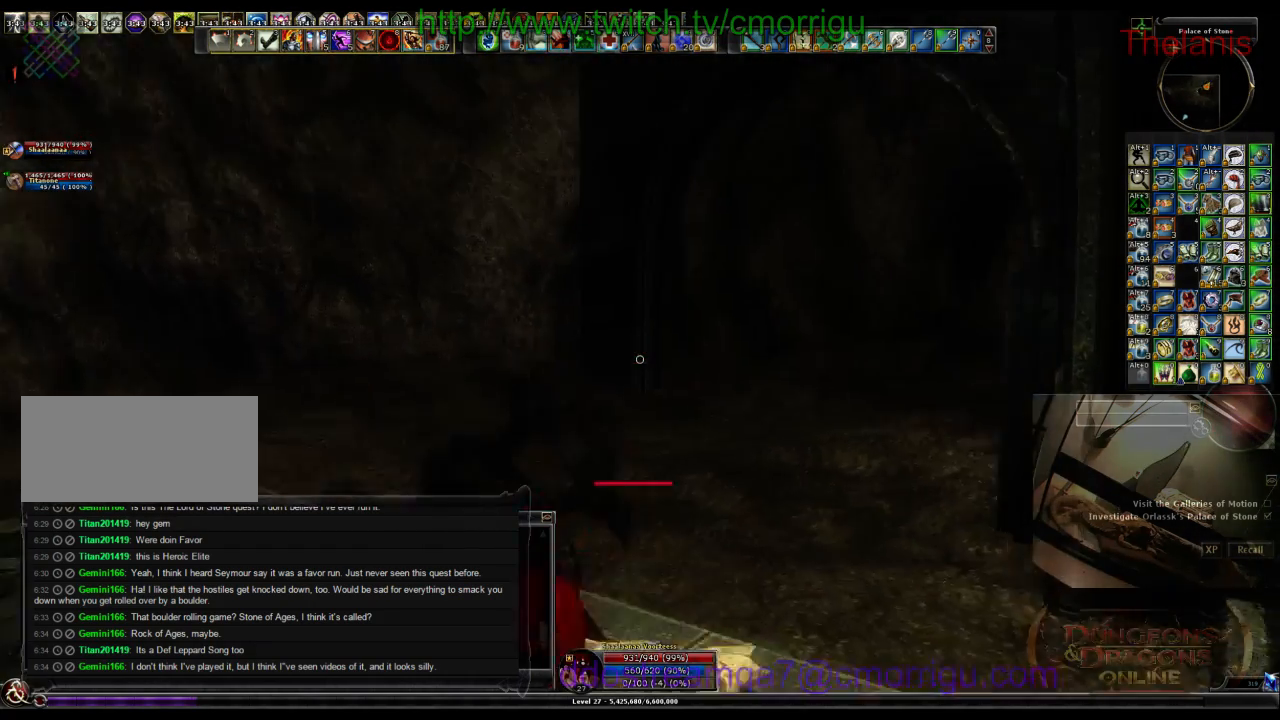
{"keys": ["a", "w"], "events": [[366, "w", "down"]]}
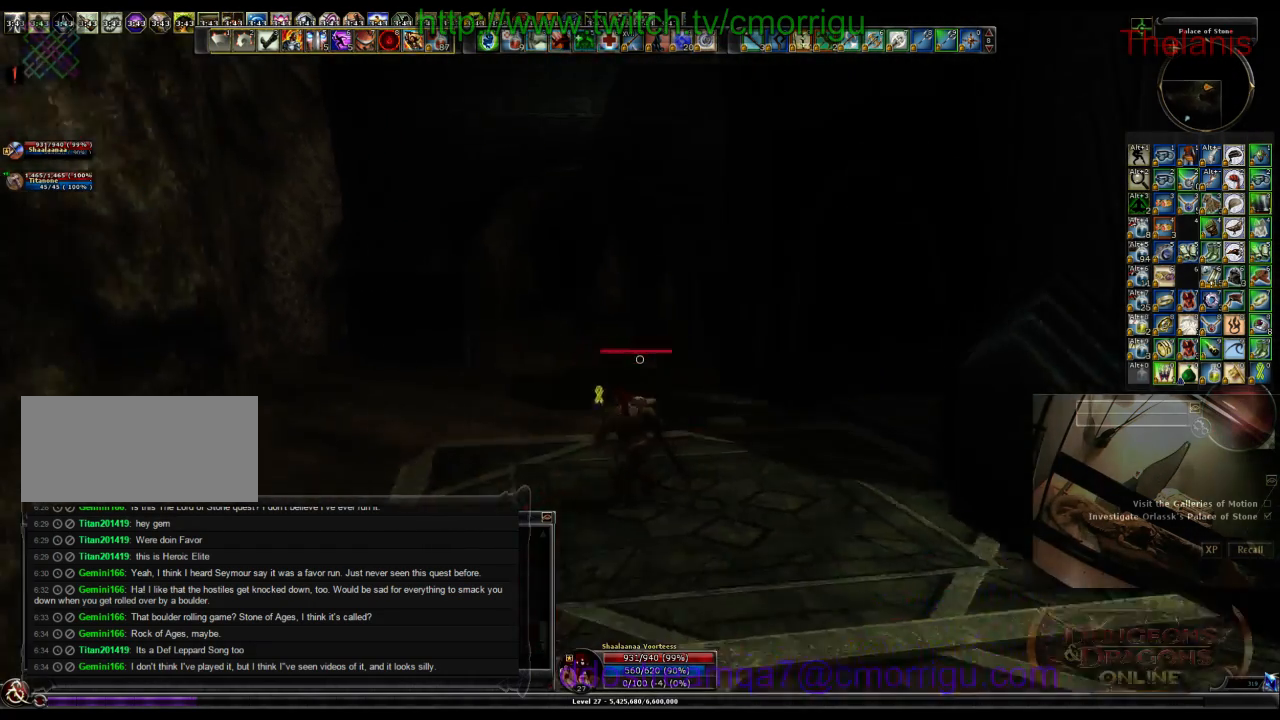
{"keys": ["a", "w"], "events": []}
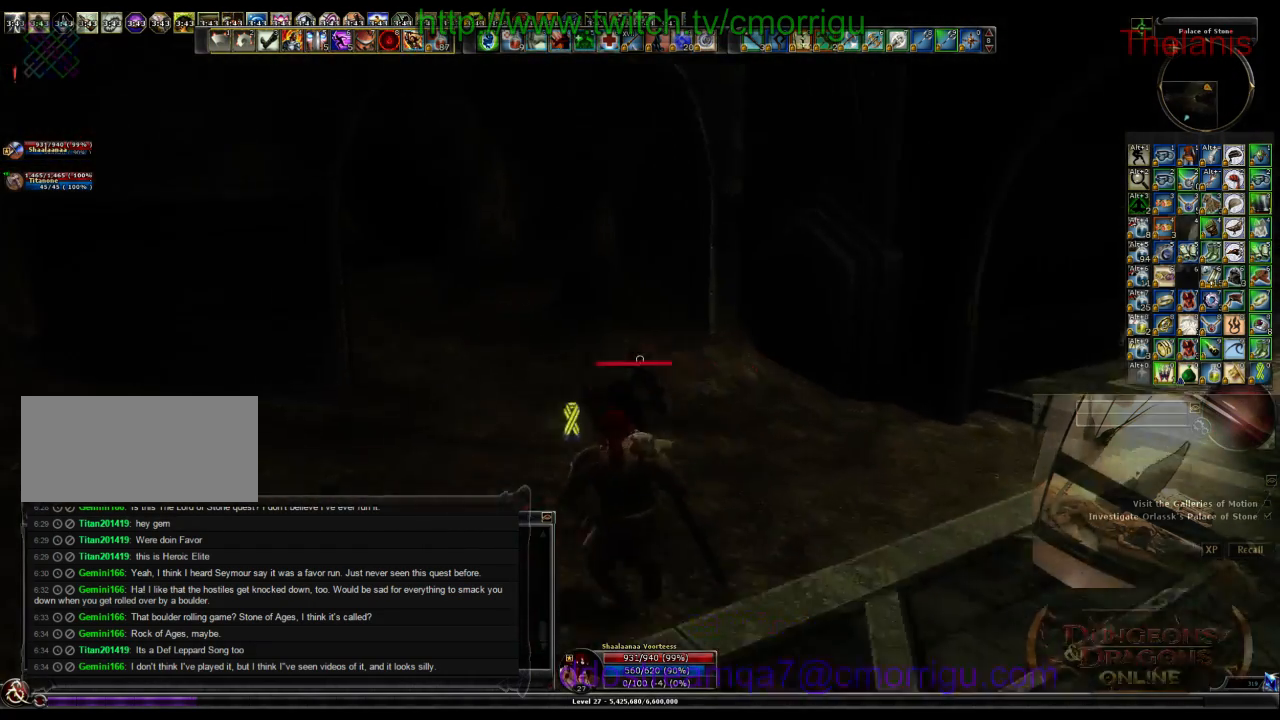
{"keys": ["w"], "events": [[33, "a", "up"]]}
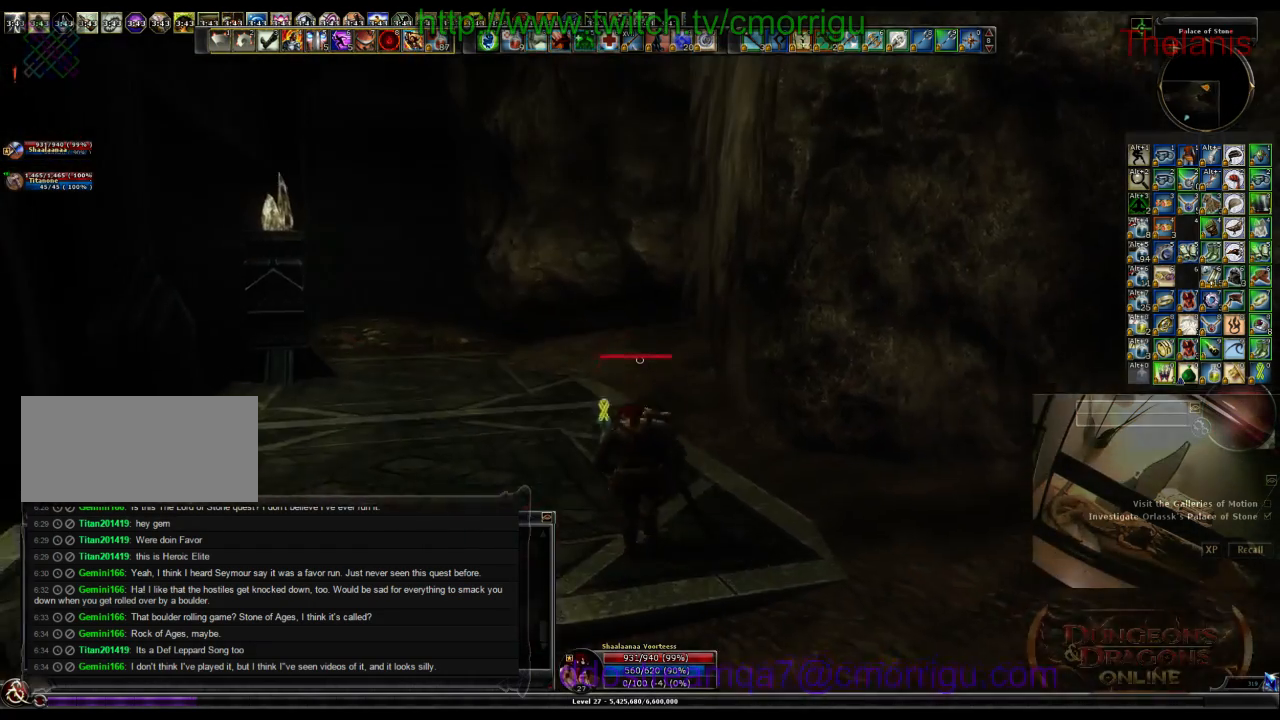
{"keys": ["w"], "events": []}
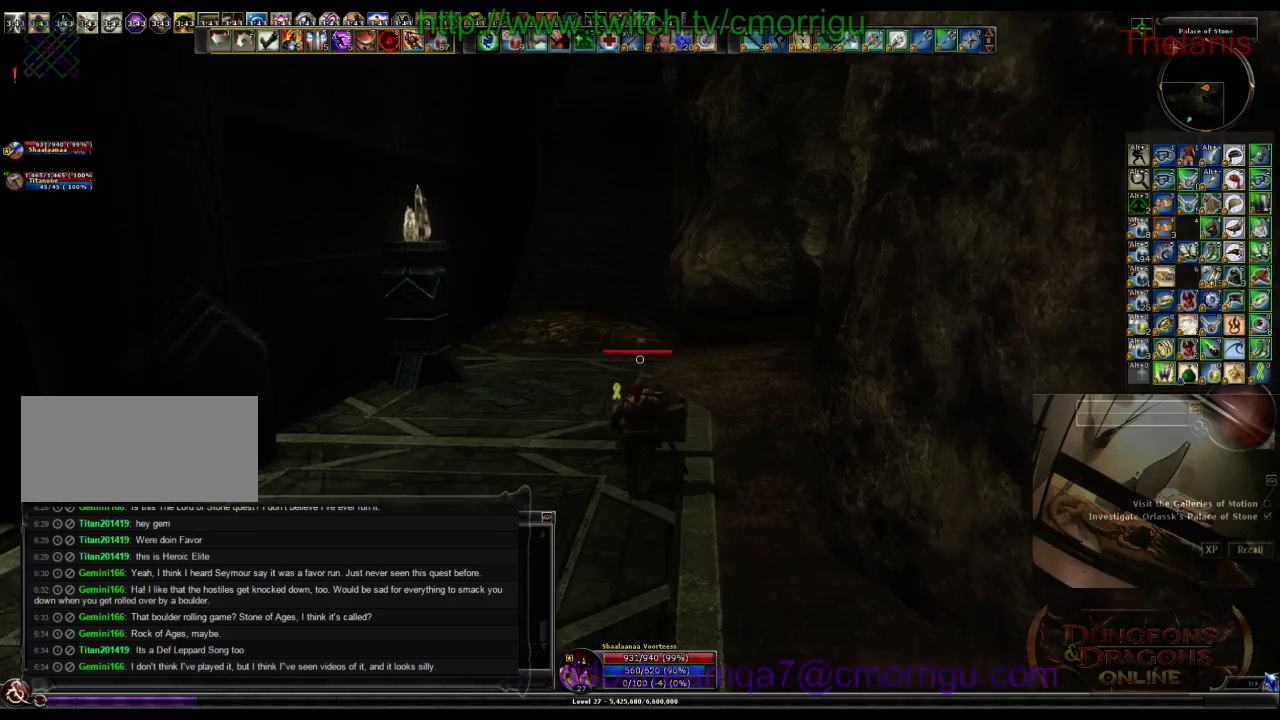
{"keys": ["a", "w"], "events": [[300, "a", "down"]]}
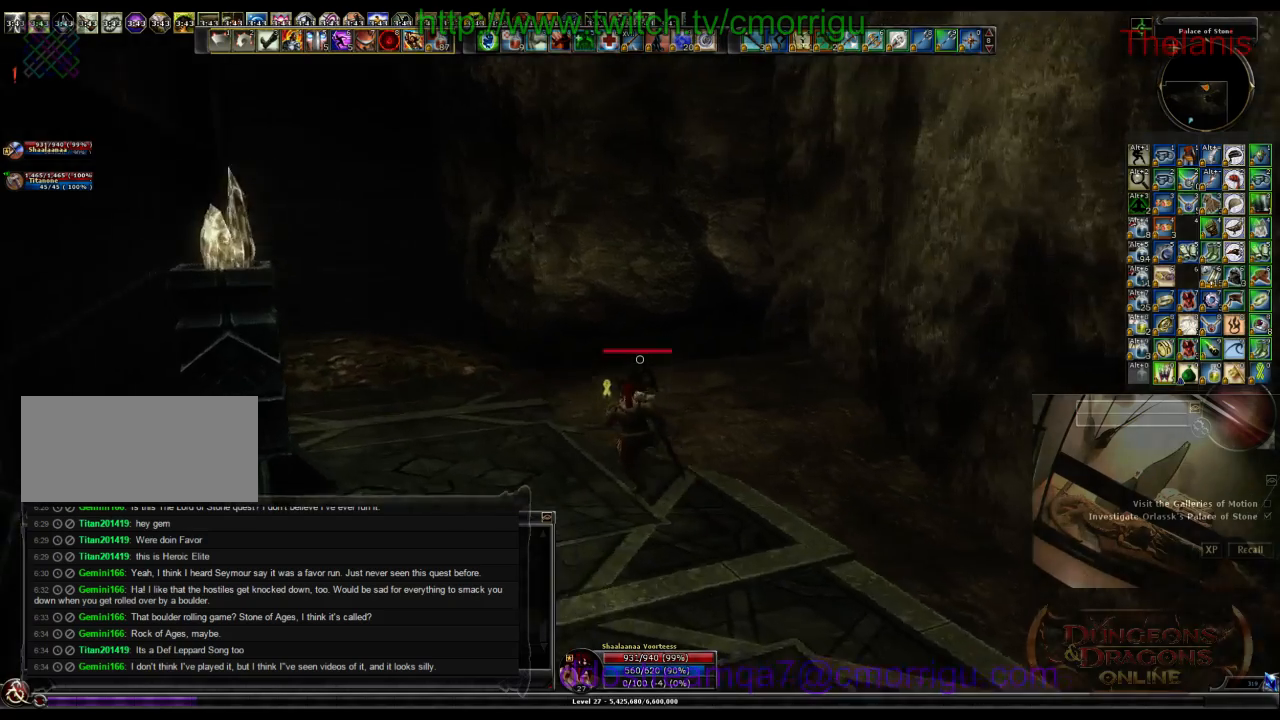
{"keys": ["w"], "events": [[400, "a", "up"]]}
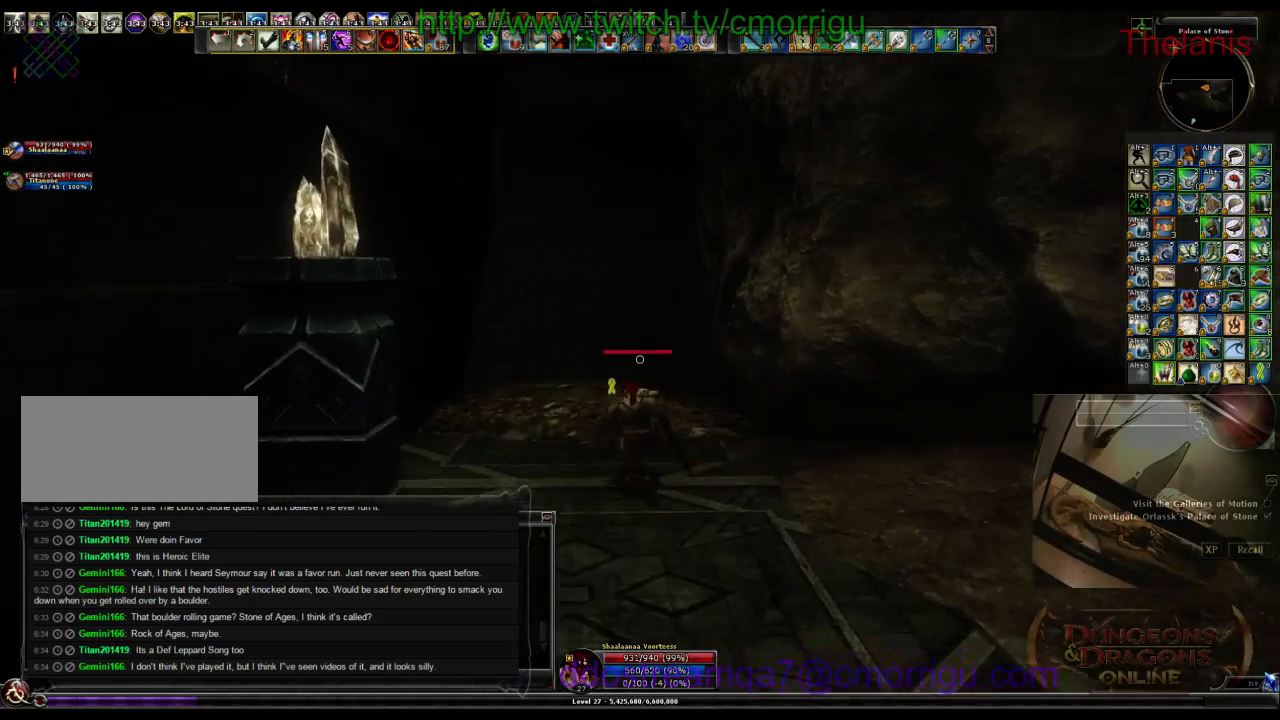
{"keys": ["w"], "events": []}
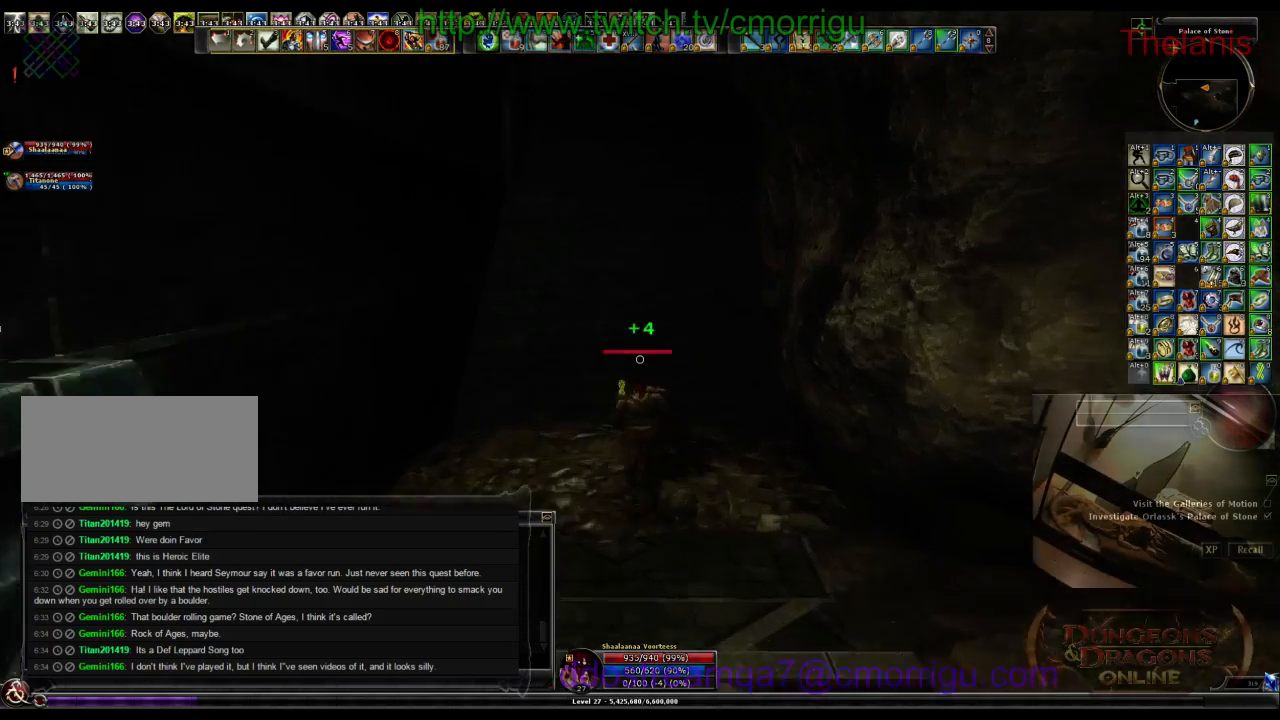
{"keys": ["w"], "events": []}
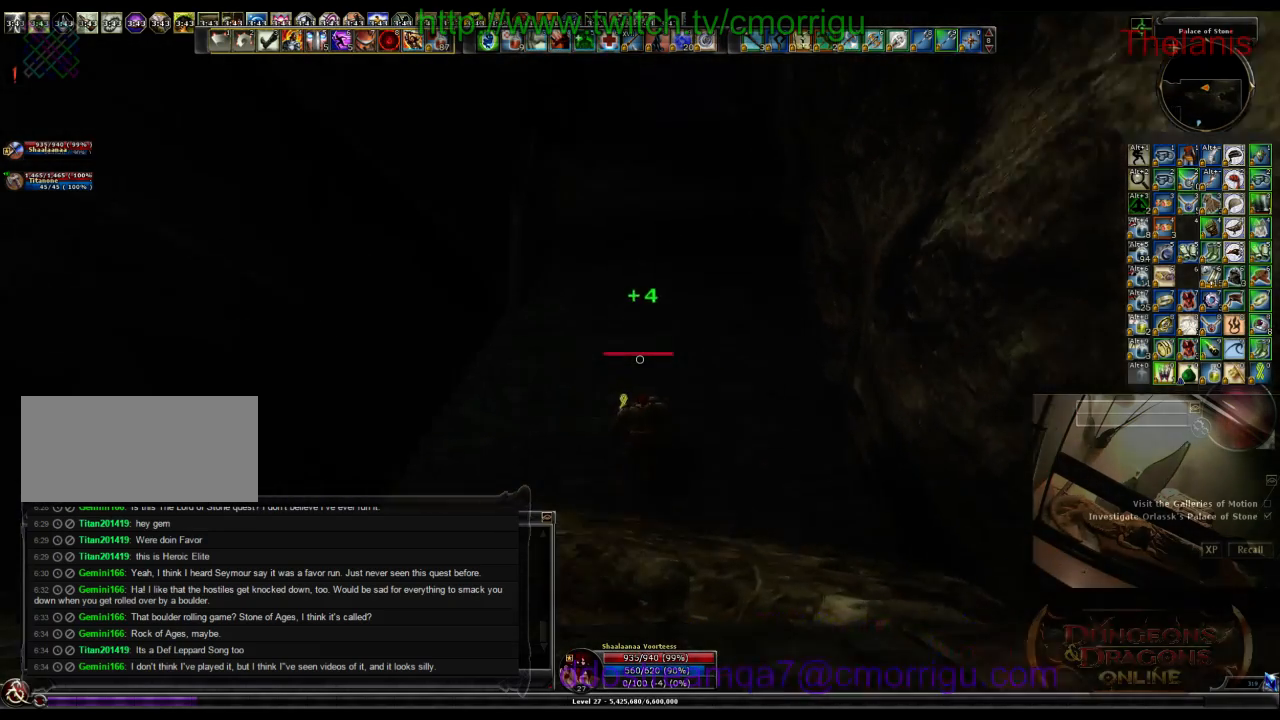
{"keys": ["w"], "events": []}
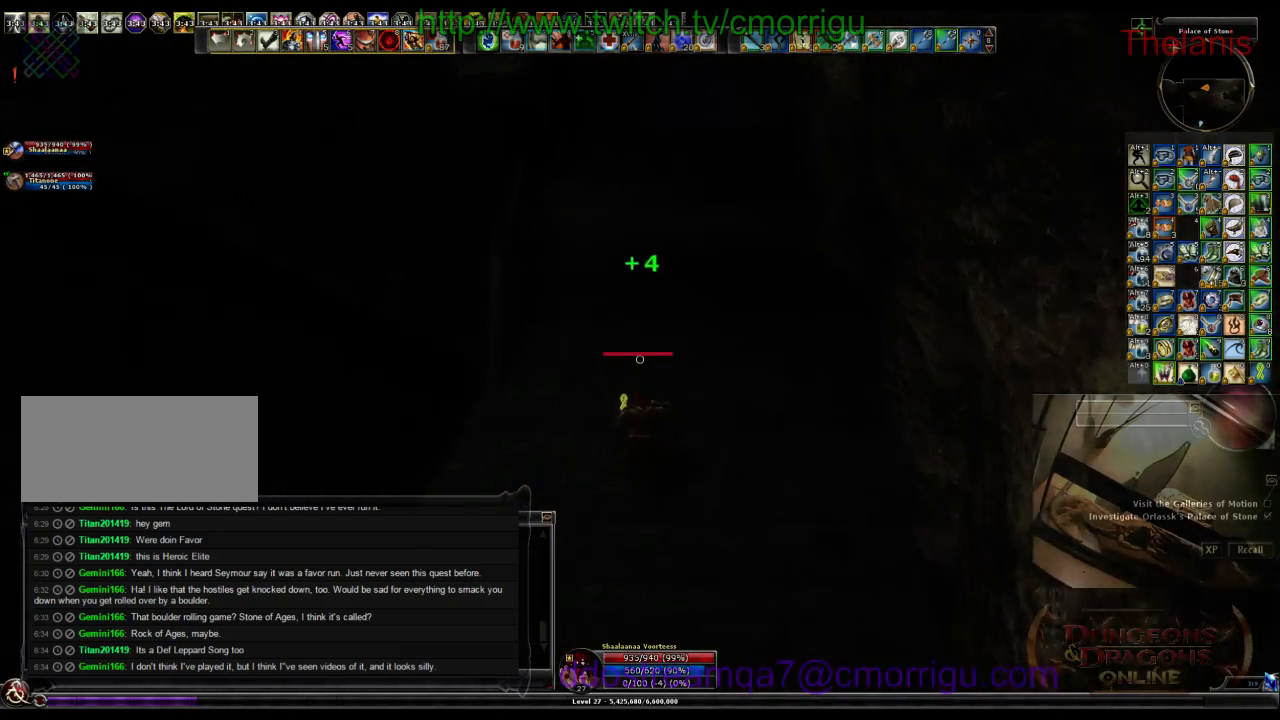
{"keys": ["d", "w"], "events": [[366, "d", "down"]]}
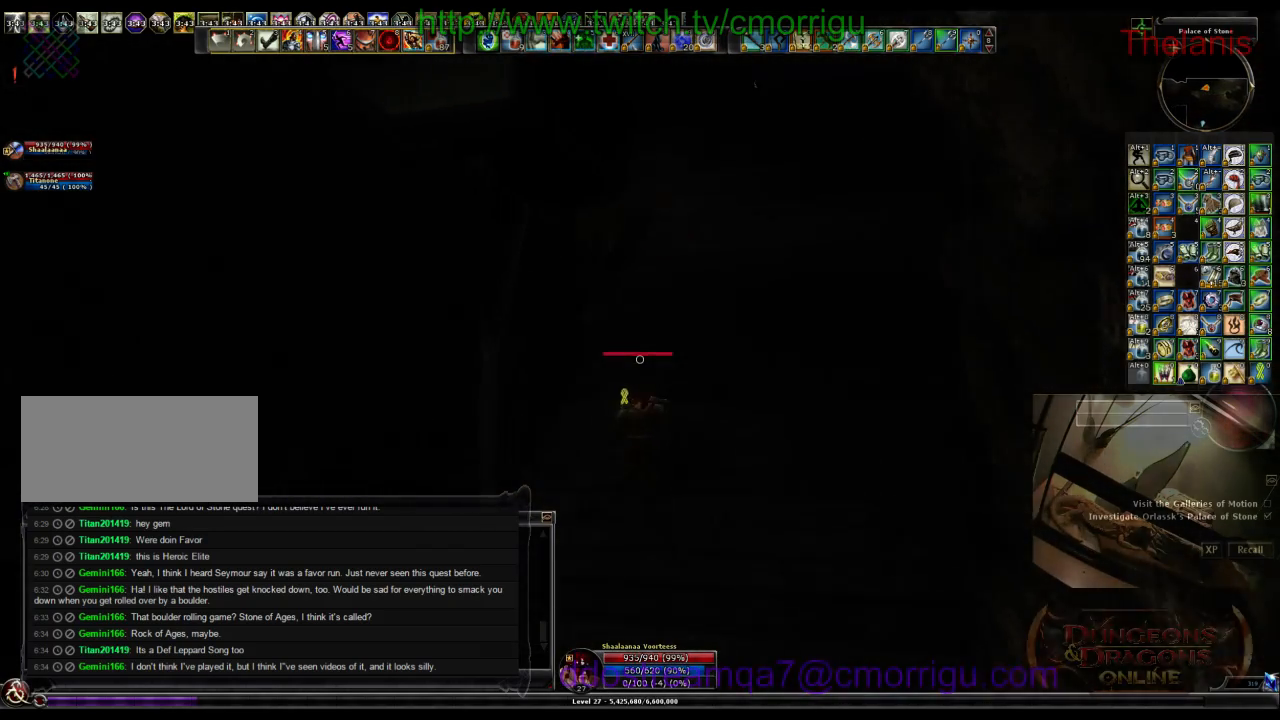
{"keys": ["d", "w"], "events": []}
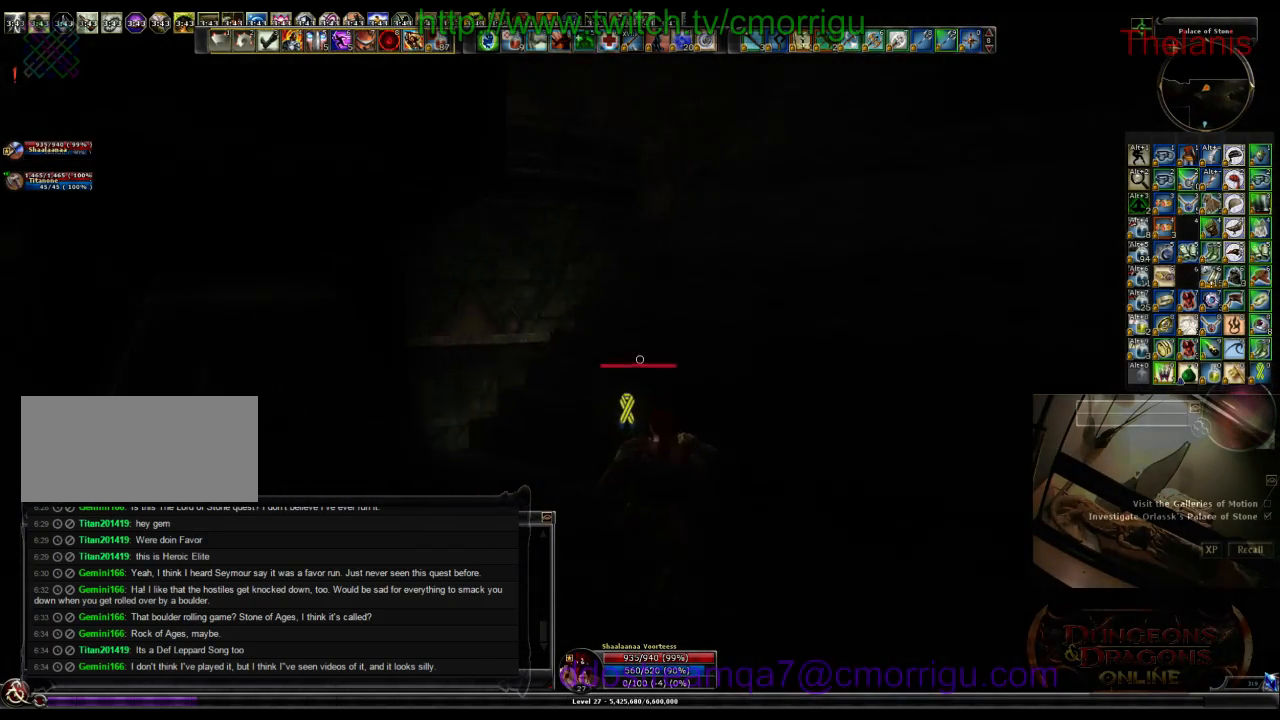
{"keys": ["d", "w"], "events": []}
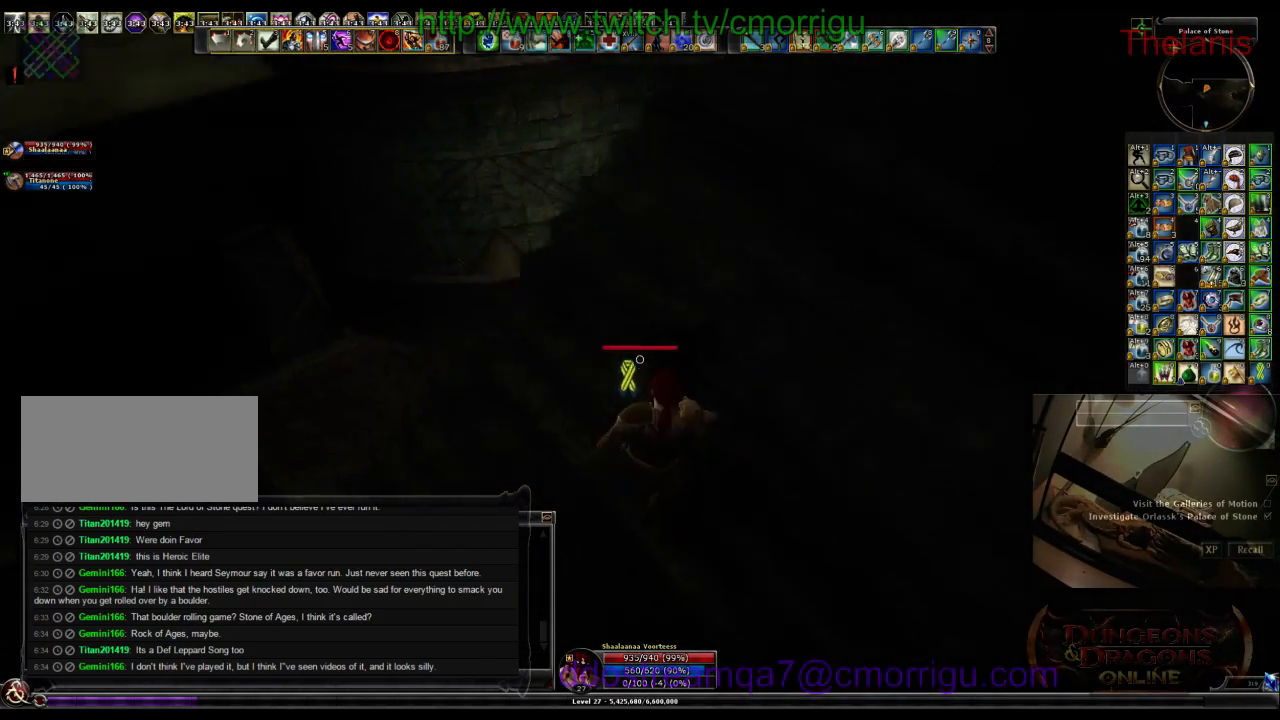
{"keys": ["w"], "events": [[400, "d", "up"]]}
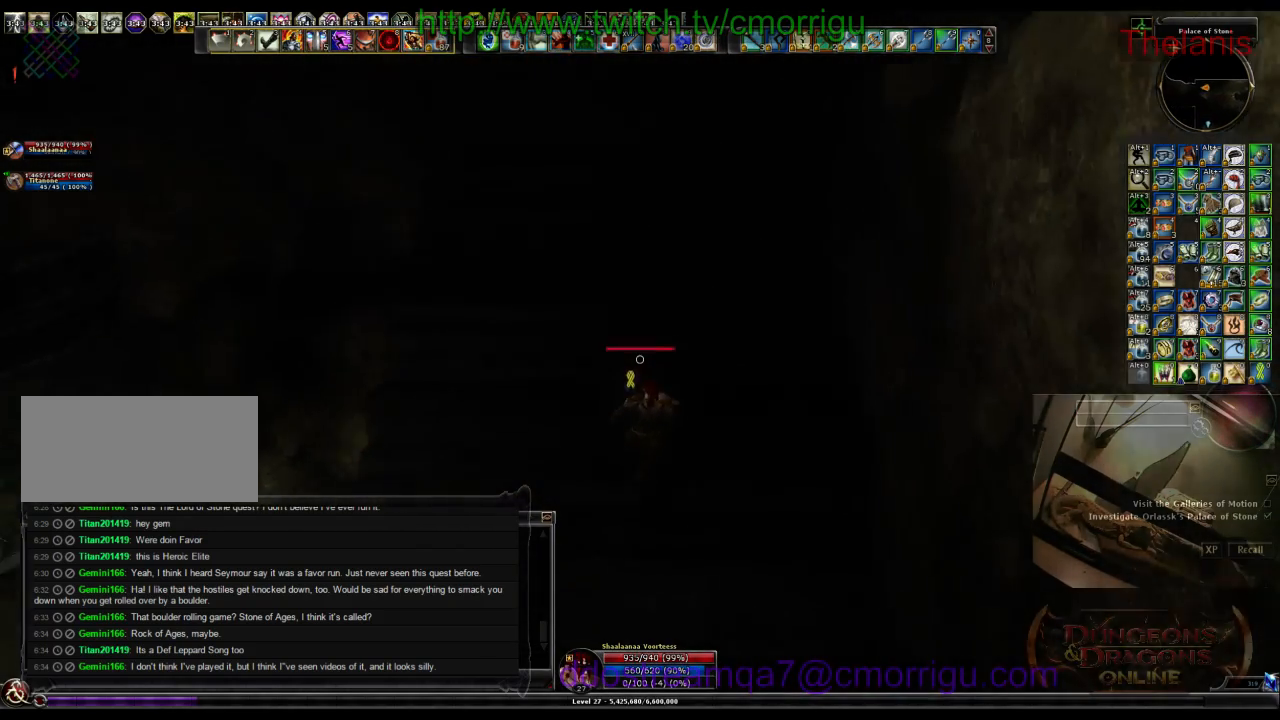
{"keys": ["w"], "events": []}
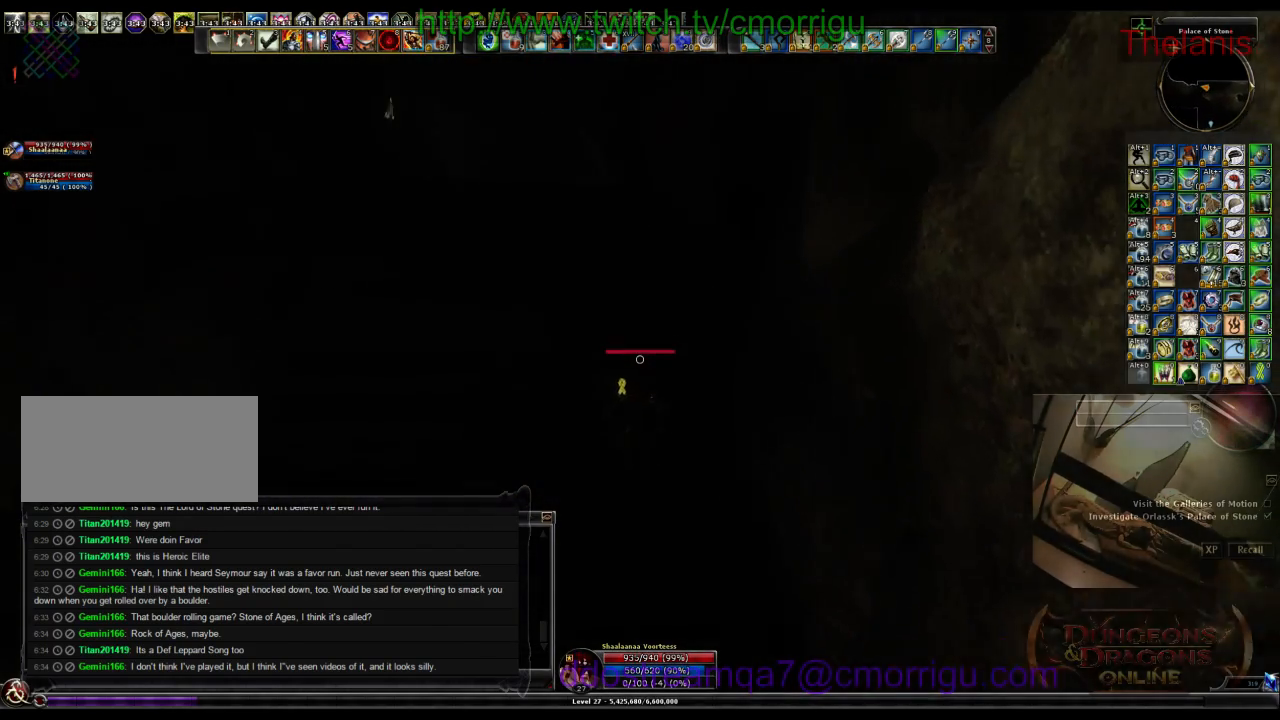
{"keys": ["w"], "events": []}
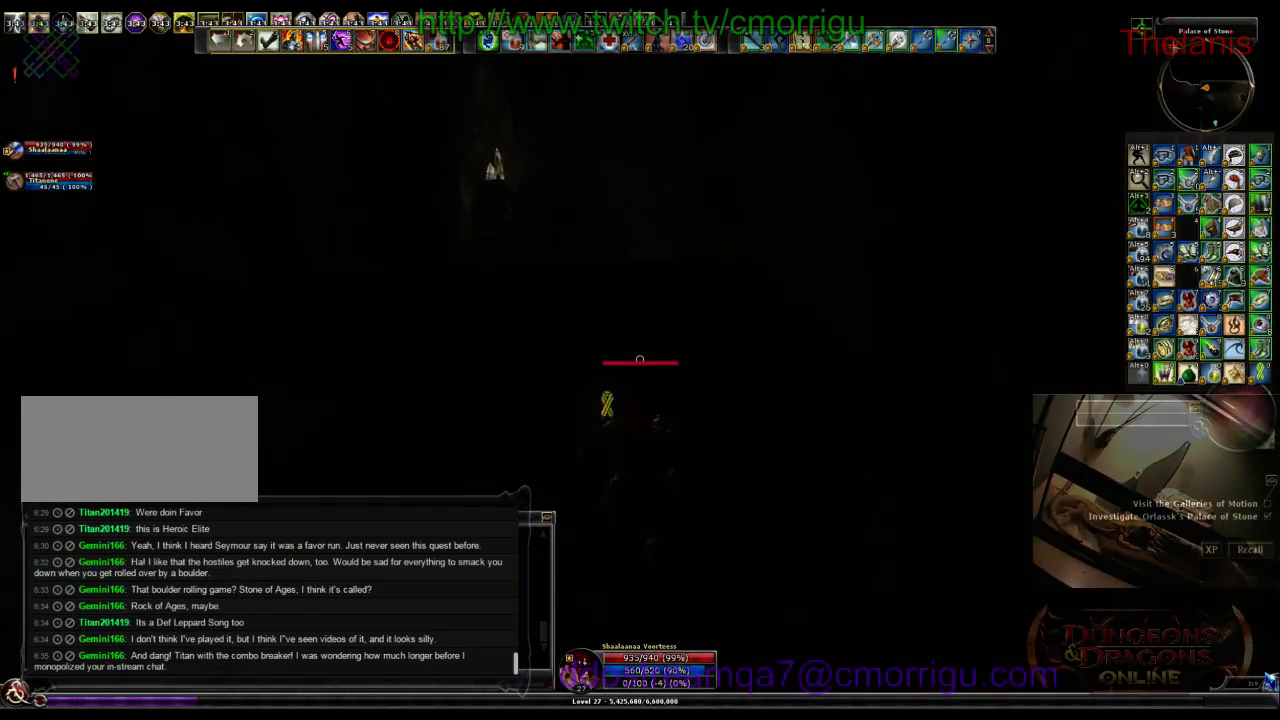
{"keys": ["w"], "events": []}
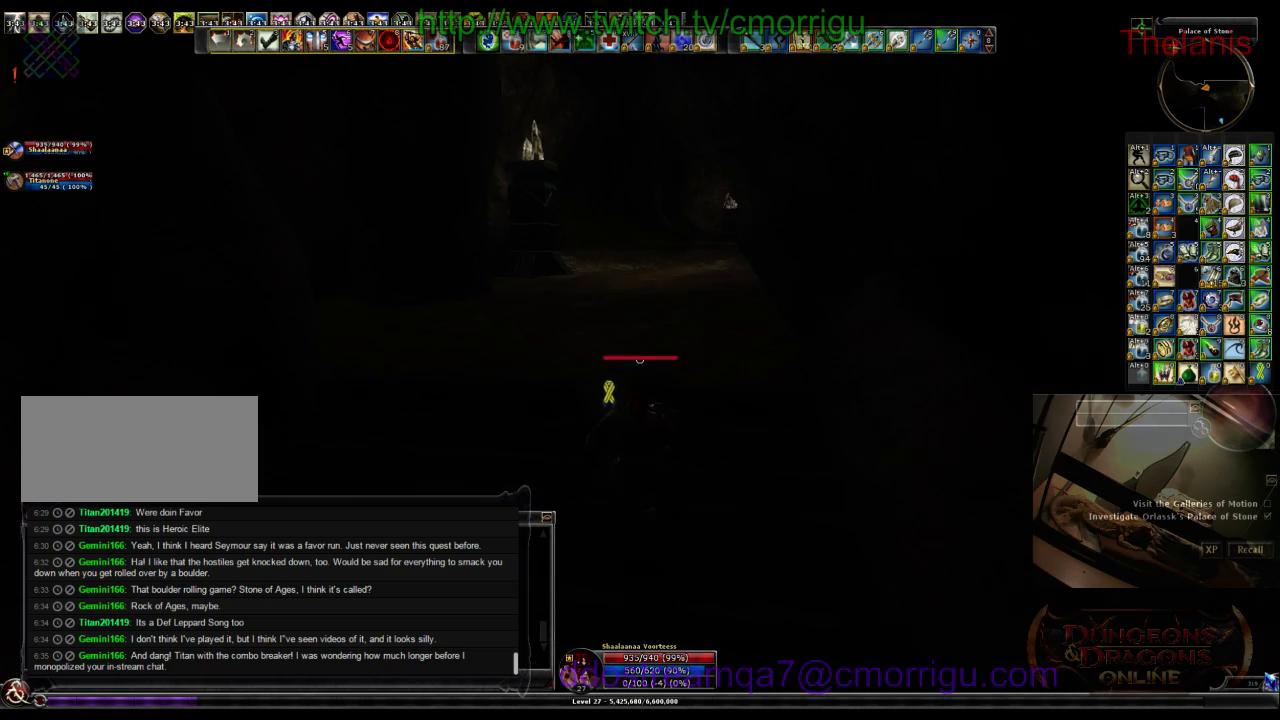
{"keys": ["w"], "events": []}
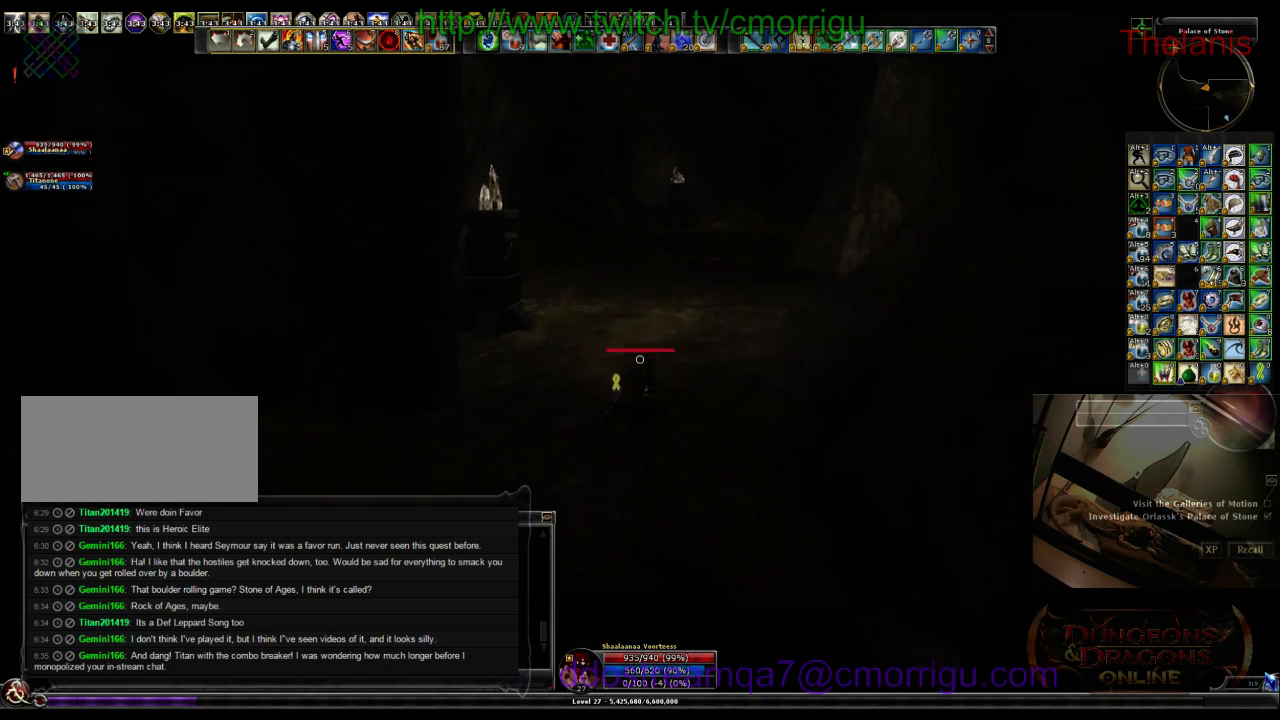
{"keys": [], "events": [[500, "w", "up"]]}
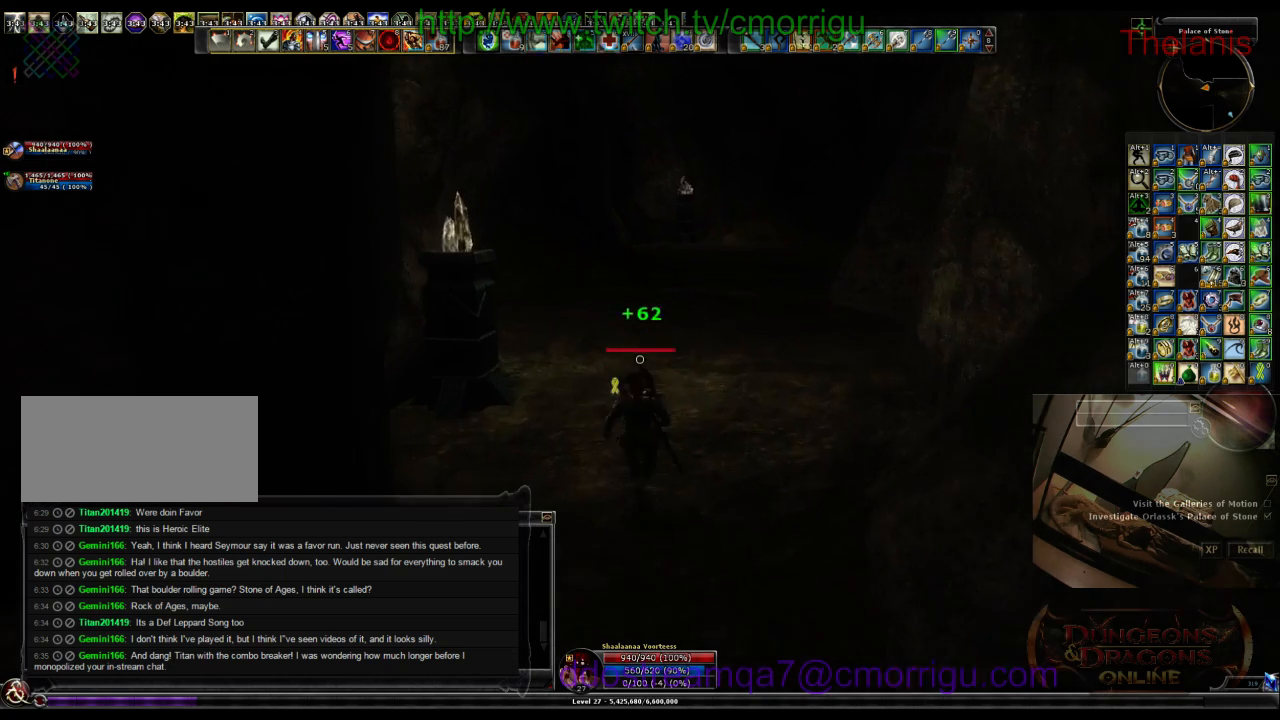
{"keys": [], "events": []}
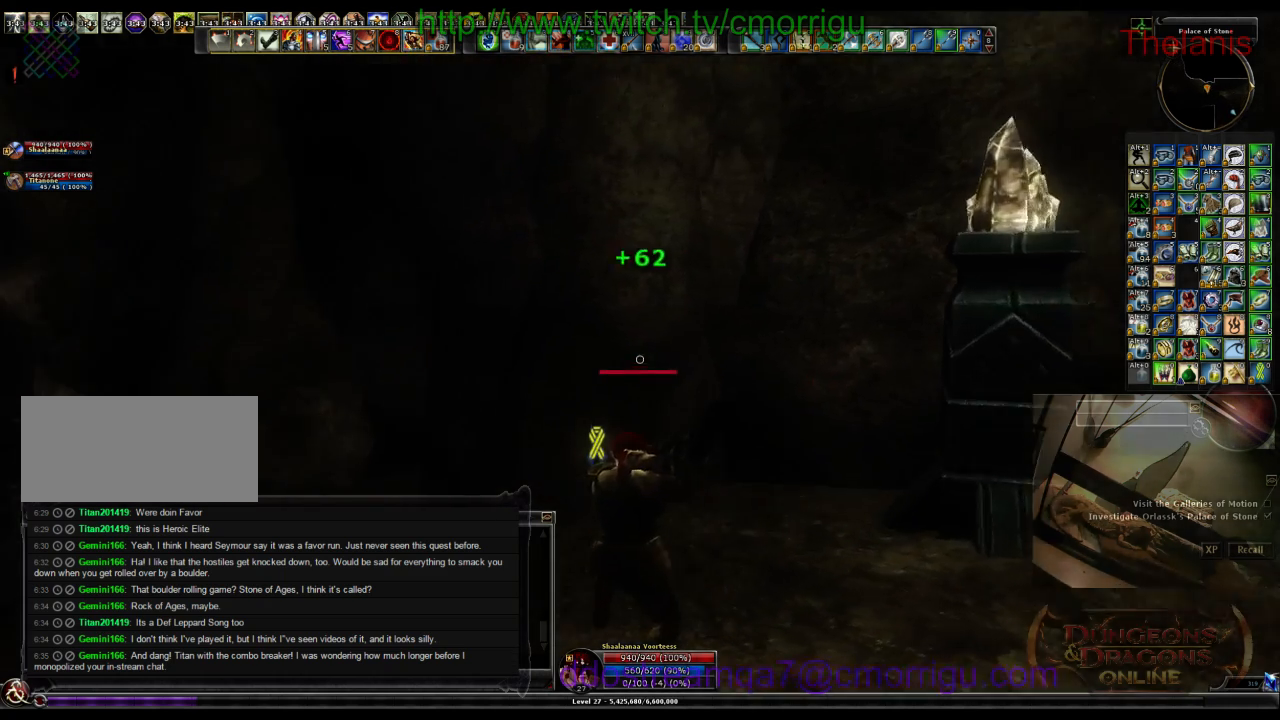
{"keys": ["w"], "events": [[133, "w", "down"]]}
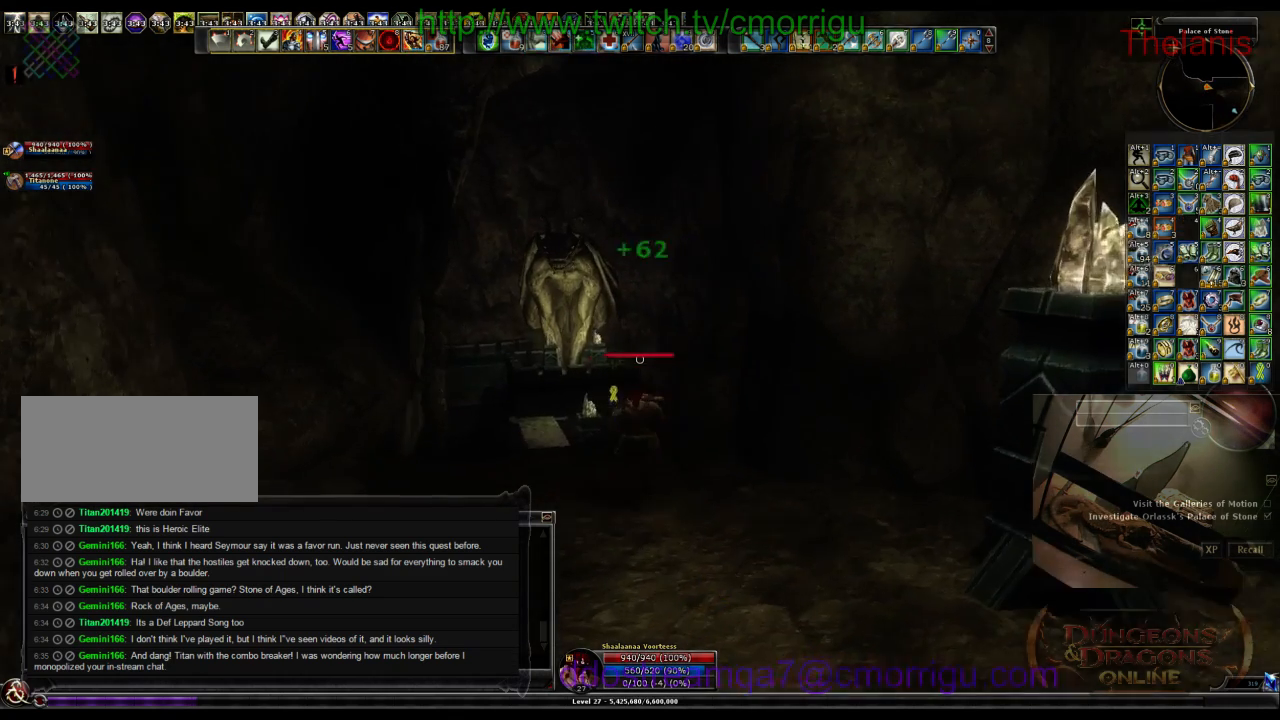
{"keys": ["a", "w"], "events": [[233, "a", "down"]]}
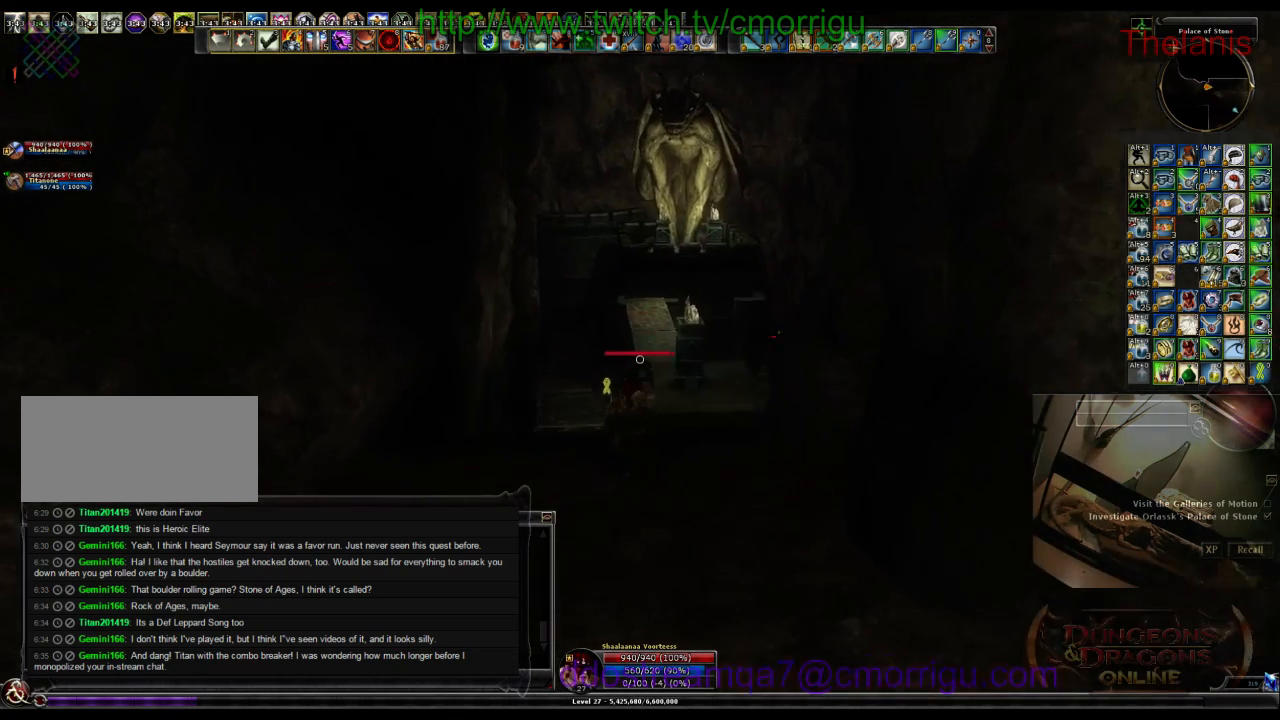
{"keys": [], "events": [[300, "a", "up"], [400, "w", "up"]]}
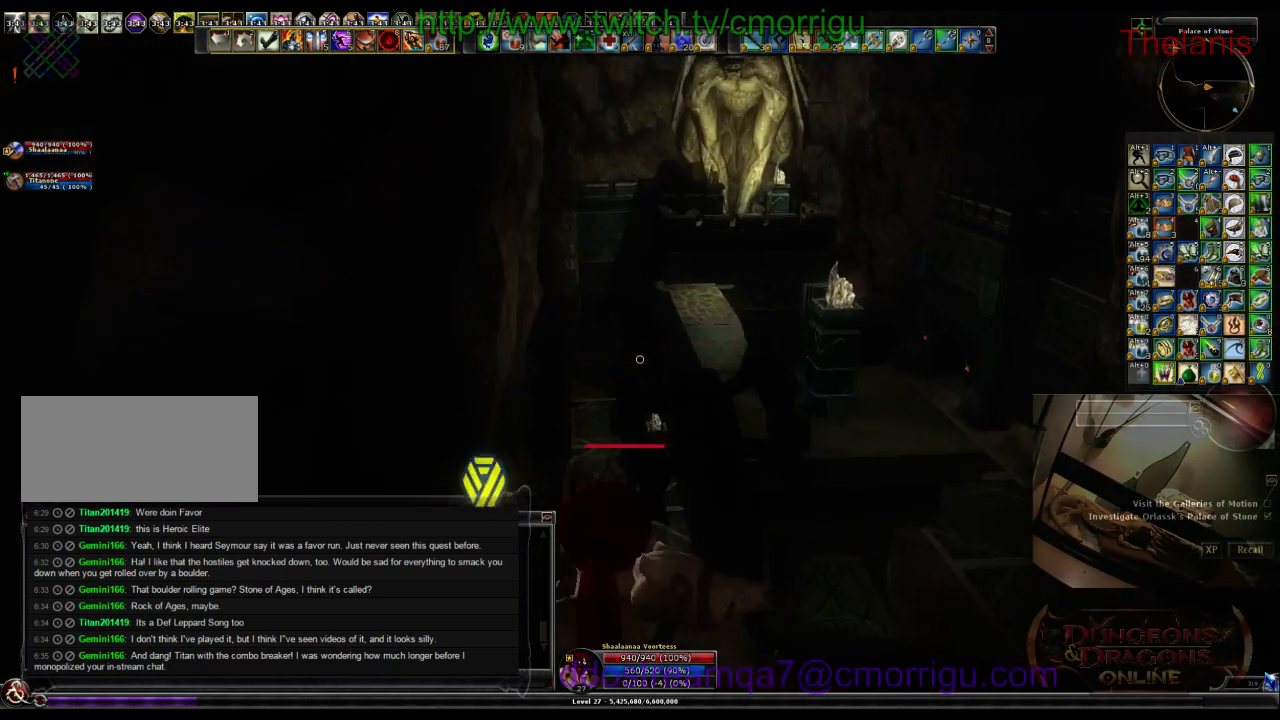
{"keys": [], "events": []}
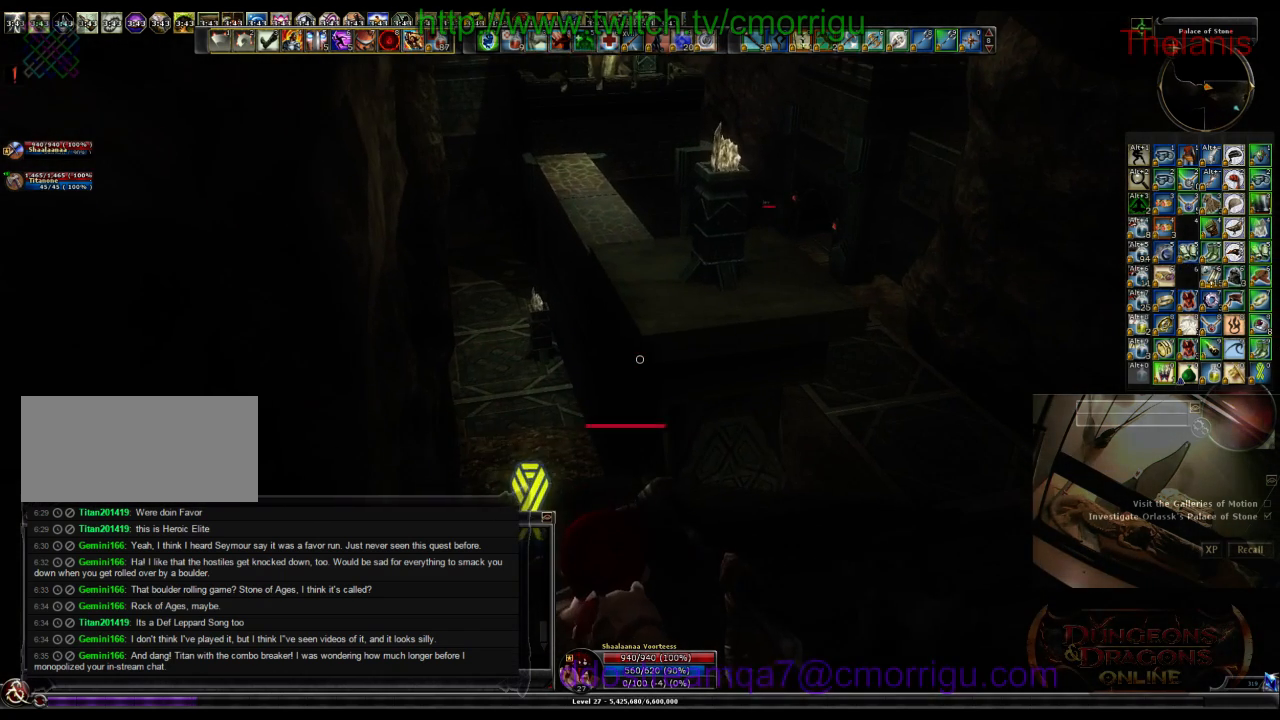
{"keys": [], "events": []}